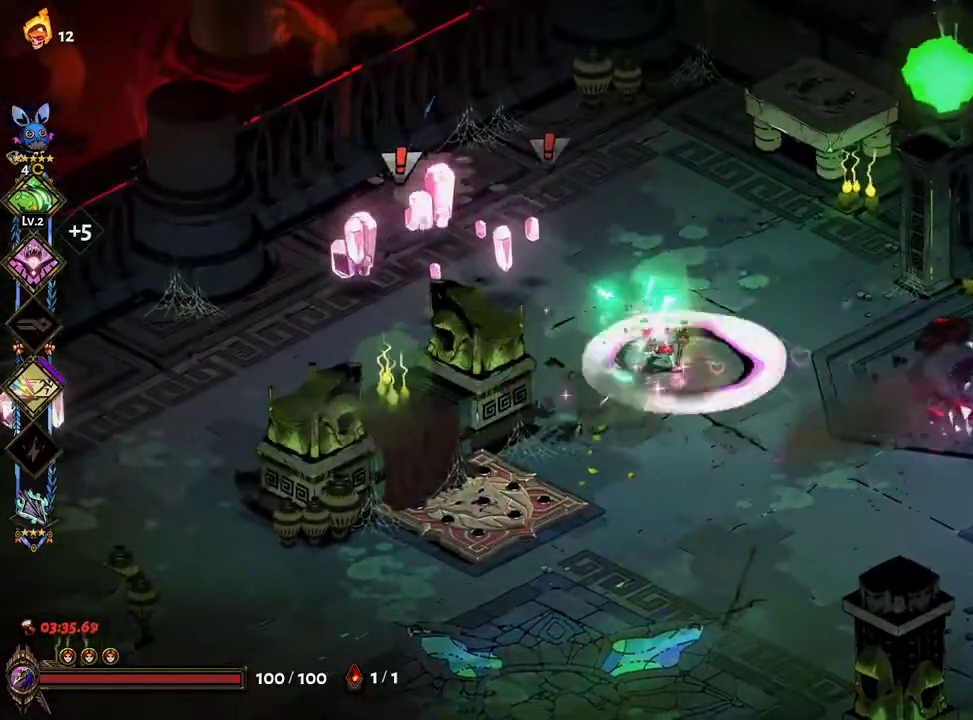
Gameplay with a controller (Xbox layout); each line is a JSON object with the inputs held at the frame after it. "events" lists button and stick changes between this image and that frame as [ms after this image, input, new state], when the widget could be followed in between. Not read: L3 R3.
{"buttons": ["Y"], "left_stick": "left", "right_stick": "center", "events": [[100, "A", "down"], [100, "X", "down"], [200, "X", "up"], [217, "A", "up"], [300, "A", "down"], [300, "X", "down"], [383, "A", "up"], [383, "X", "up"], [500, "Y", "down"]]}
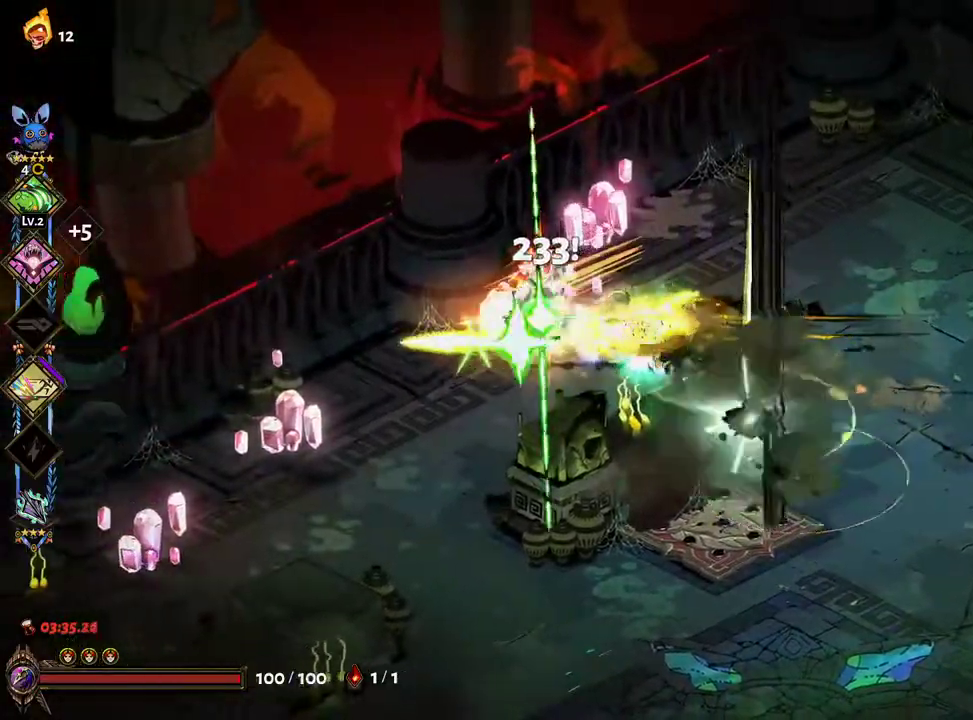
{"buttons": [], "left_stick": "down-left", "right_stick": "center", "events": [[17, "left_stick", "down-left"], [83, "Y", "up"], [150, "Y", "down"], [250, "Y", "up"]]}
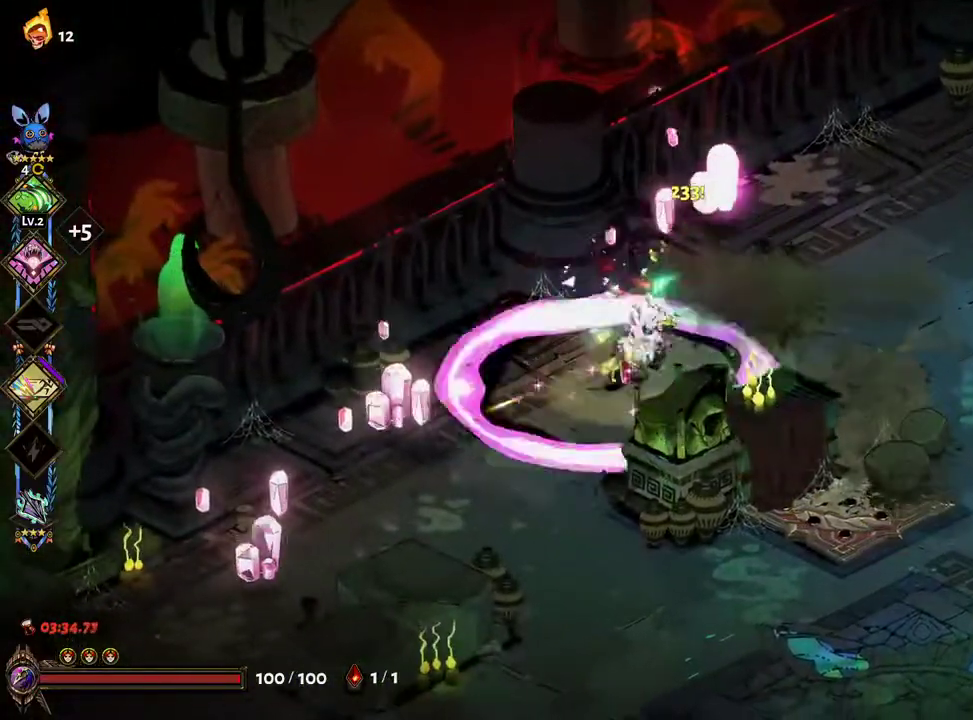
{"buttons": ["Y"], "left_stick": "down-left", "right_stick": "center", "events": [[33, "A", "down"], [50, "X", "down"], [167, "X", "up"], [250, "X", "down"], [317, "X", "up"], [350, "A", "up"], [400, "X", "down"], [483, "X", "up"], [483, "Y", "down"]]}
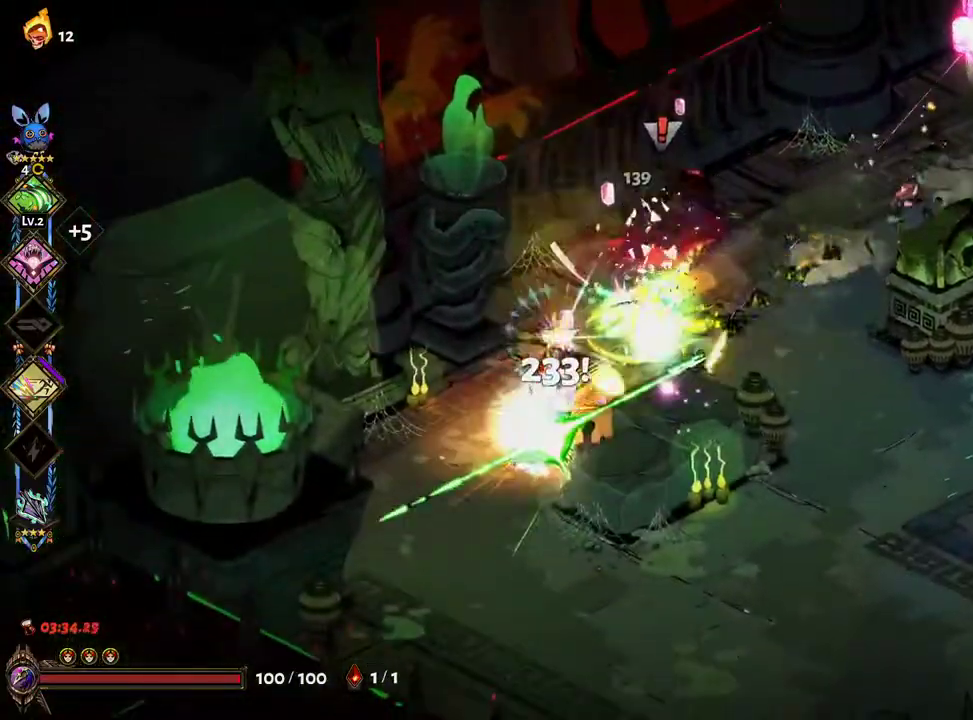
{"buttons": ["L2"], "left_stick": "up-right", "right_stick": "center", "events": [[33, "L2", "down"], [67, "Y", "up"], [117, "Y", "down"], [117, "left_stick", "down-right"], [133, "L2", "up"], [167, "left_stick", "right"], [200, "Y", "up"], [283, "left_stick", "up-right"], [400, "L2", "down"]]}
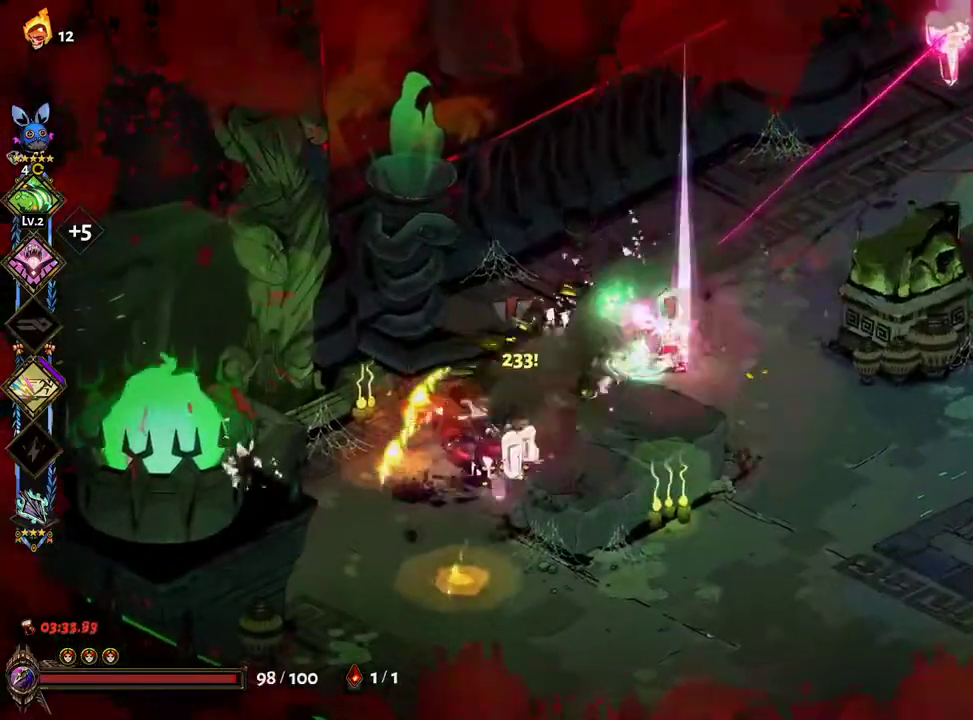
{"buttons": ["X"], "left_stick": "up-right", "right_stick": "center", "events": [[50, "A", "down"], [83, "L2", "up"], [167, "L2", "down"], [200, "A", "up"], [250, "L2", "up"], [350, "A", "down"], [483, "A", "up"], [483, "X", "down"]]}
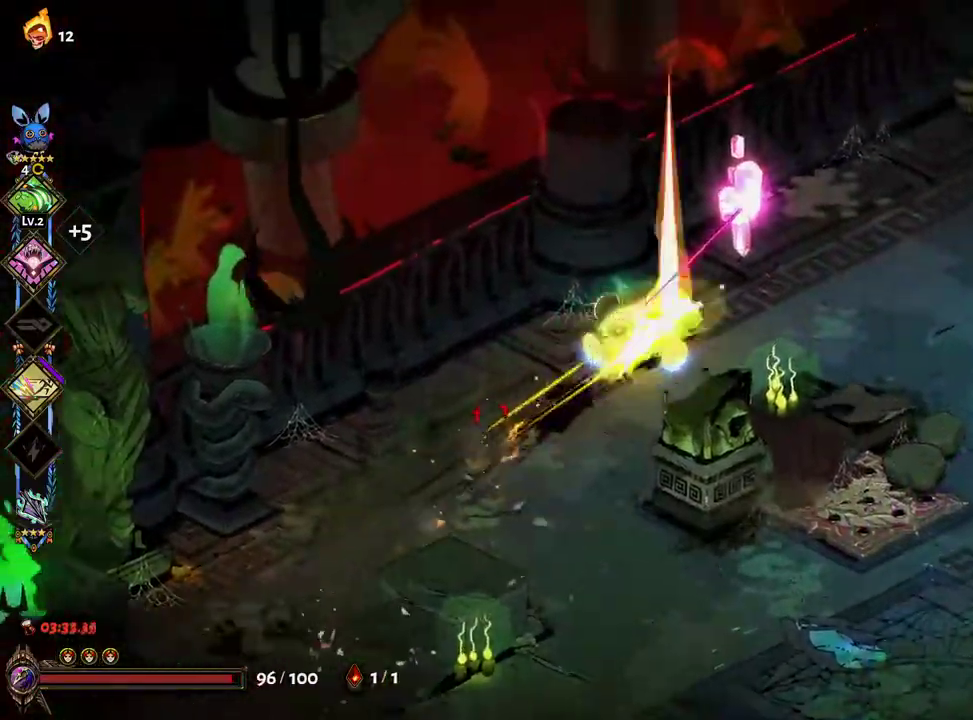
{"buttons": [], "left_stick": "right", "right_stick": "center", "events": [[100, "X", "up"], [217, "left_stick", "right"]]}
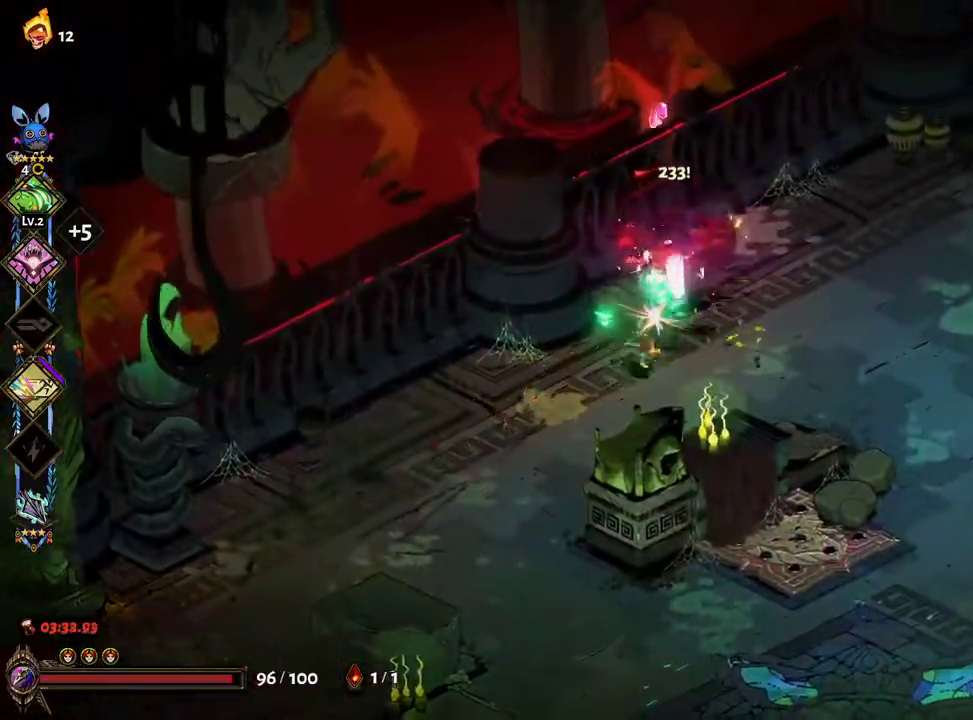
{"buttons": [], "left_stick": "right", "right_stick": "center", "events": [[83, "A", "down"], [467, "A", "up"]]}
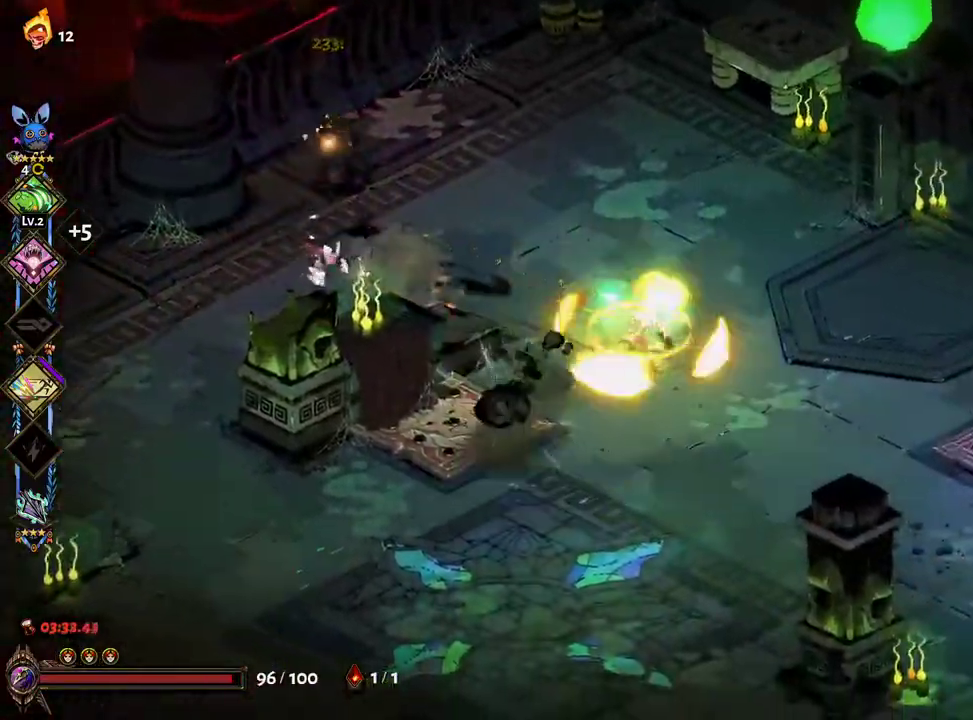
{"buttons": ["A"], "left_stick": "left", "right_stick": "center", "events": [[33, "A", "down"], [50, "L2", "down"], [117, "L2", "up"], [117, "R2", "down"], [167, "L2", "down"], [183, "R2", "up"], [217, "left_stick", "down-right"], [233, "R2", "down"], [333, "R2", "up"], [400, "left_stick", "down-left"], [450, "left_stick", "left"], [500, "L2", "up"]]}
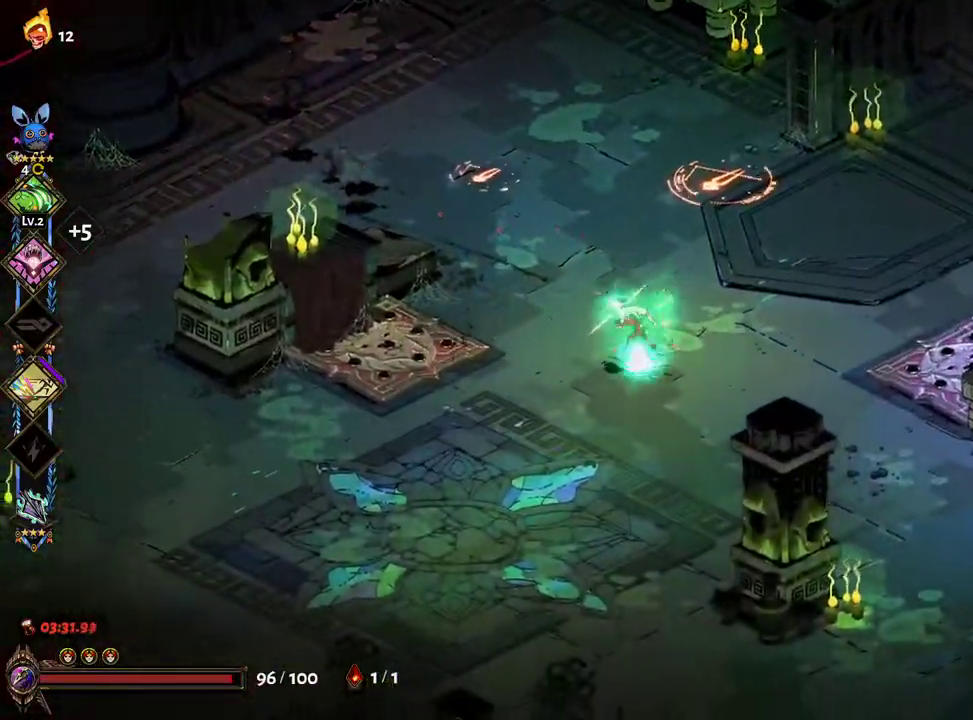
{"buttons": [], "left_stick": "up-right", "right_stick": "center"}
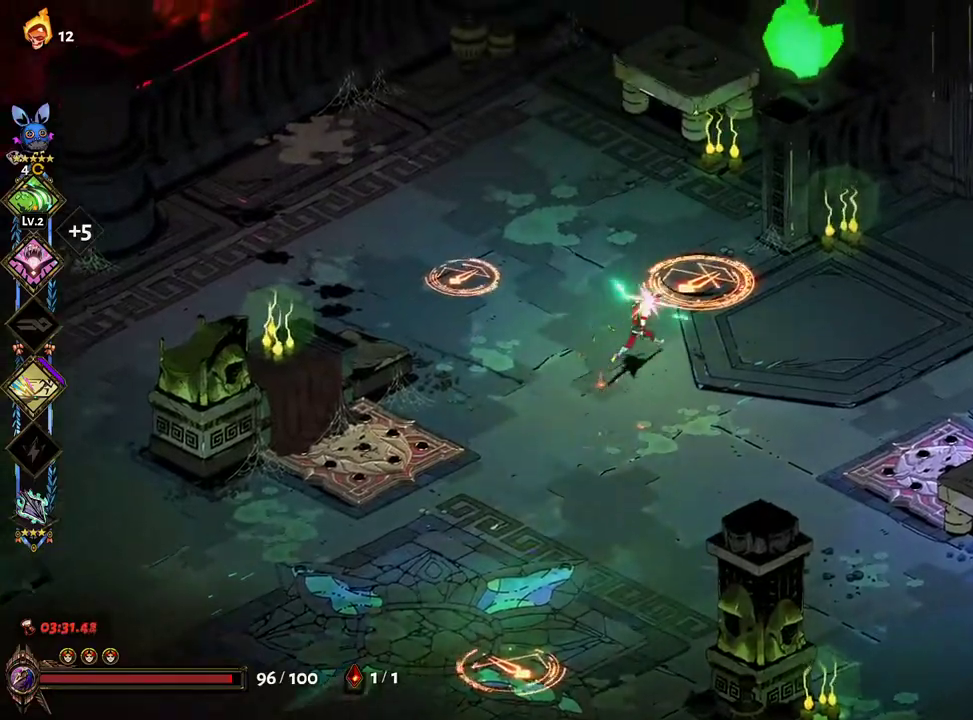
{"buttons": [], "left_stick": "up-right", "right_stick": "center"}
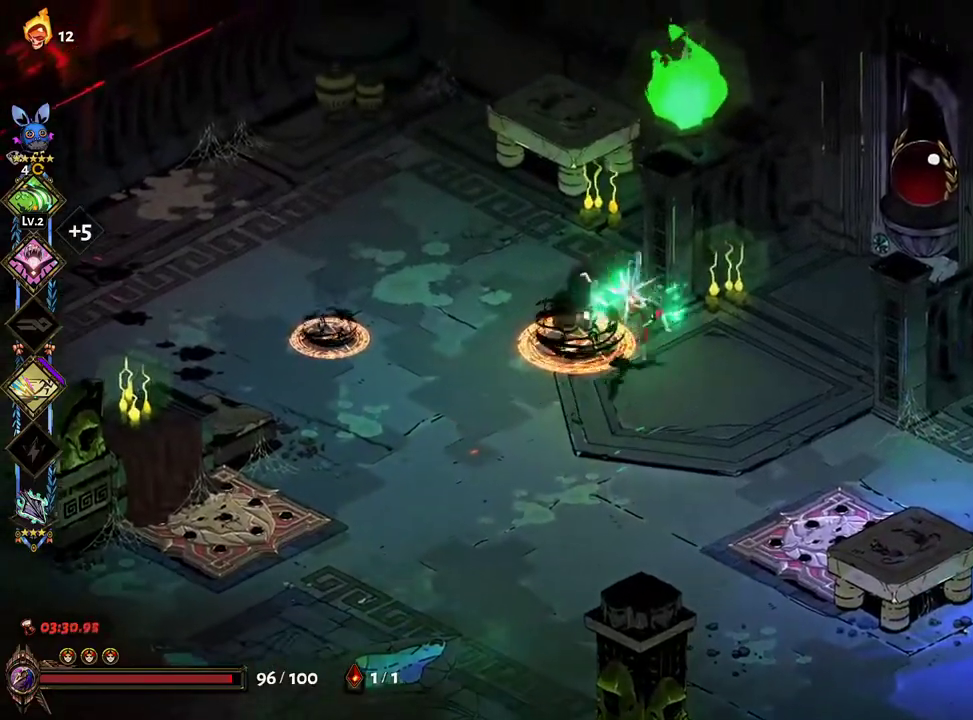
{"buttons": [], "left_stick": "left", "right_stick": "center"}
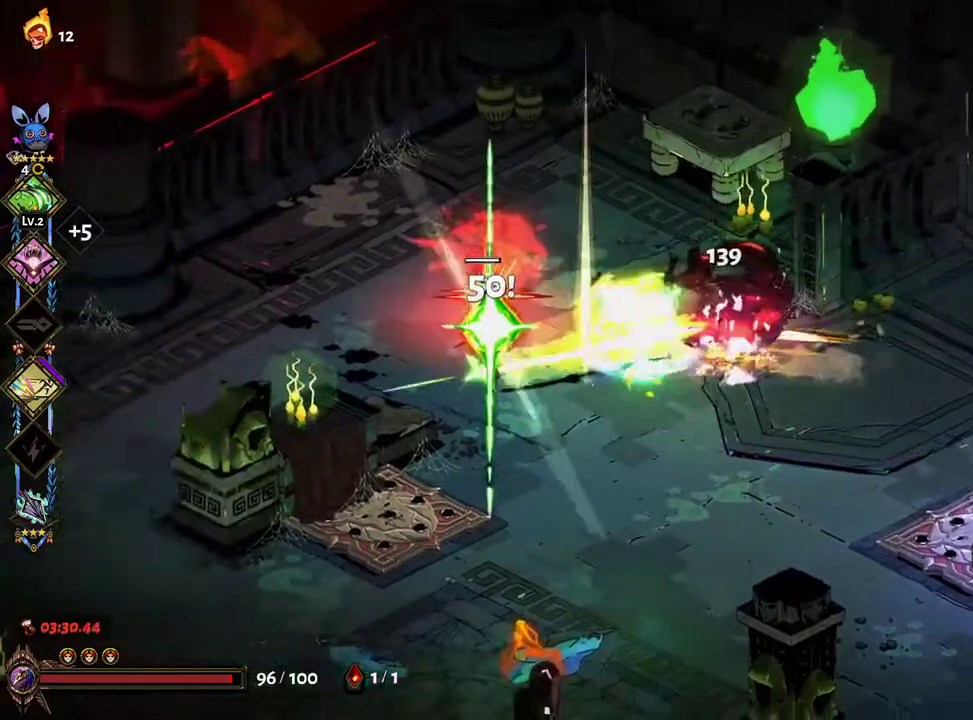
{"buttons": [], "left_stick": "down", "right_stick": "center", "events": [[83, "left_stick", "down"], [117, "Y", "down"], [167, "left_stick", "down-right"], [200, "L2", "down"], [217, "Y", "up"], [283, "Y", "down"], [383, "Y", "up"], [467, "L2", "up"], [483, "left_stick", "down"]]}
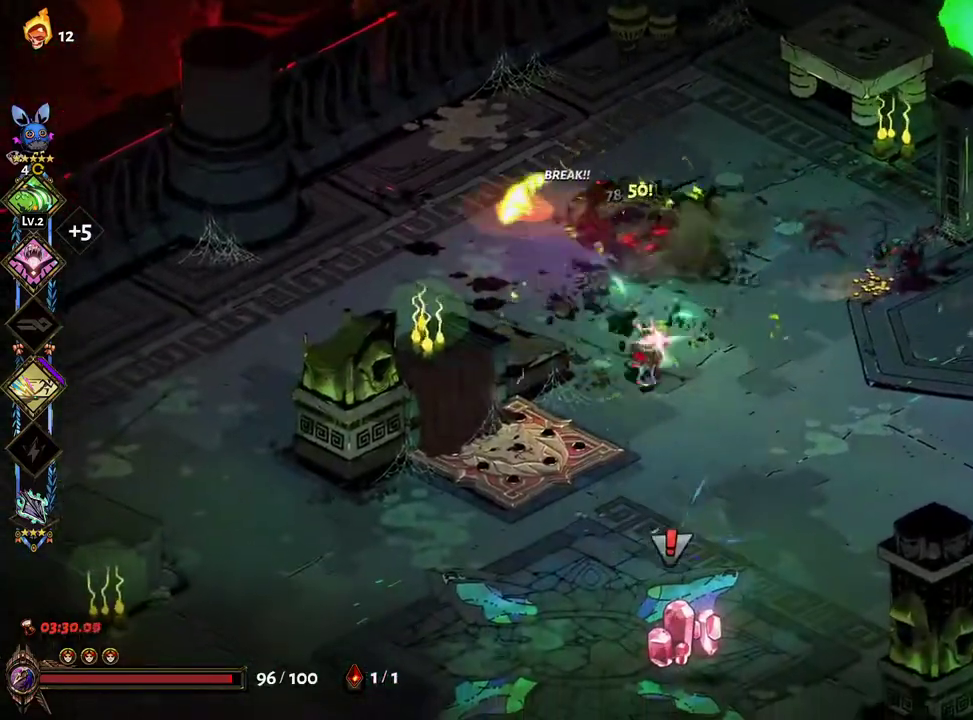
{"buttons": [], "left_stick": "down", "right_stick": "center"}
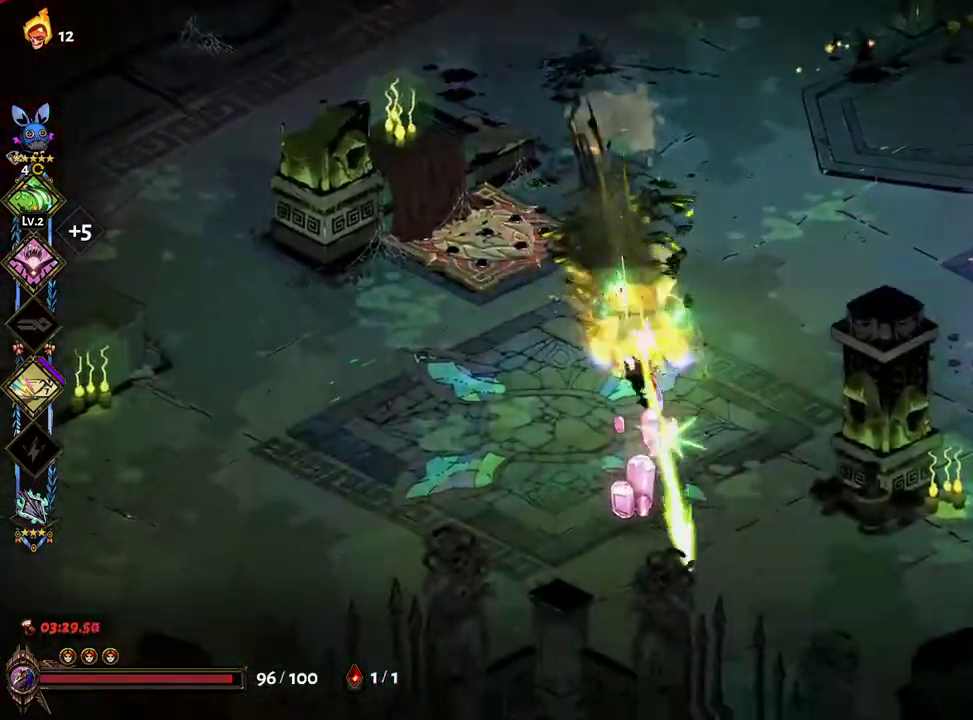
{"buttons": [], "left_stick": "up-right", "right_stick": "center", "events": [[50, "X", "down"], [133, "Y", "down"], [150, "X", "up"], [217, "Y", "up"], [300, "Y", "down"], [383, "Y", "up"], [467, "left_stick", "up-right"]]}
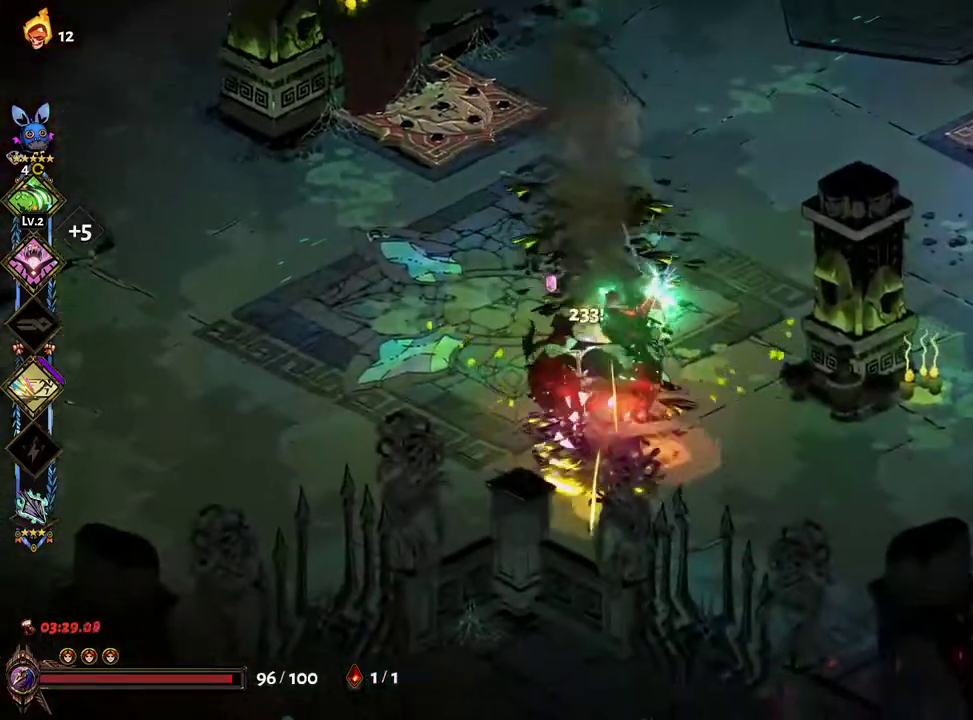
{"buttons": [], "left_stick": "up", "right_stick": "center", "events": [[67, "left_stick", "up"], [250, "A", "down"], [367, "A", "up"]]}
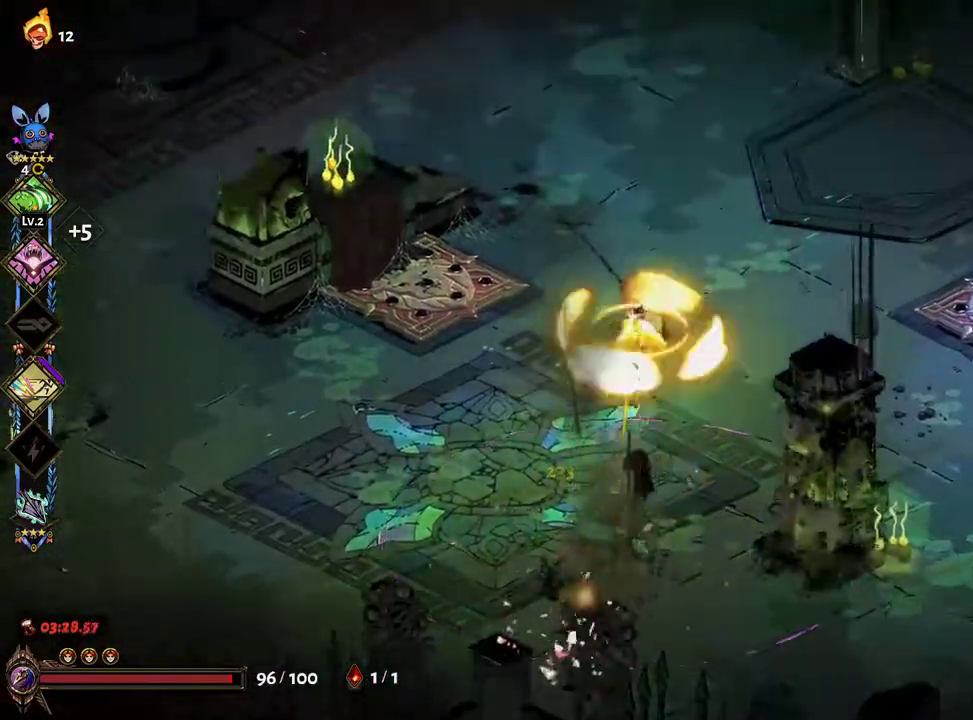
{"buttons": [], "left_stick": "down", "right_stick": "center", "events": [[317, "R2", "down"], [400, "R2", "up"], [417, "left_stick", "center"], [467, "left_stick", "down"]]}
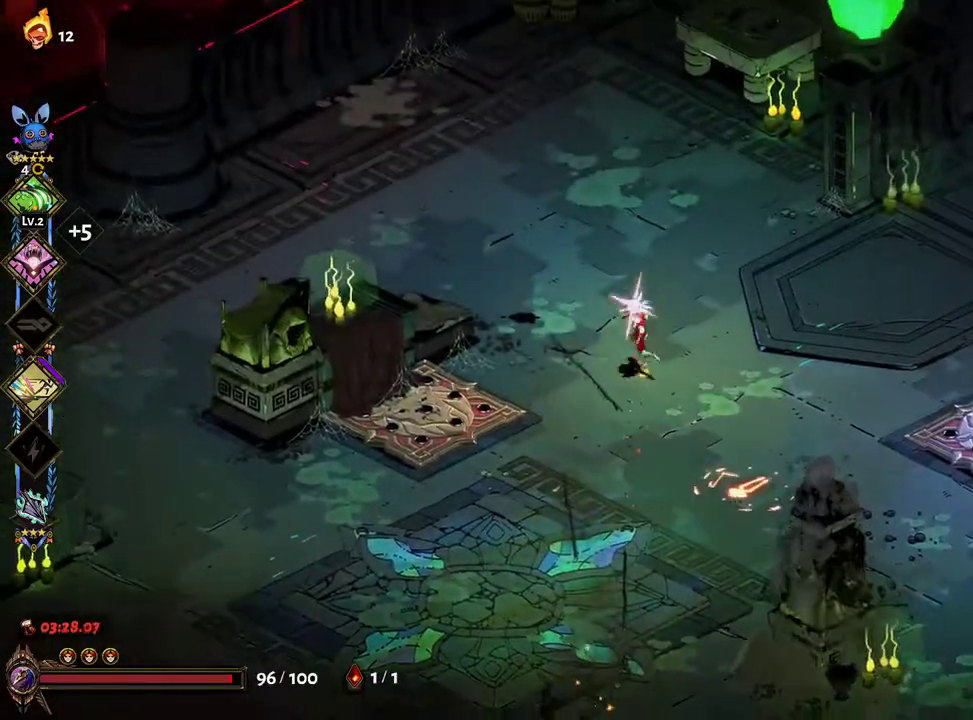
{"buttons": [], "left_stick": "left", "right_stick": "center", "events": [[50, "left_stick", "down-right"], [117, "L2", "down"], [117, "R2", "down"], [167, "R2", "up"], [183, "A", "down"], [183, "L2", "up"], [300, "A", "up"], [367, "left_stick", "center"], [450, "left_stick", "left"]]}
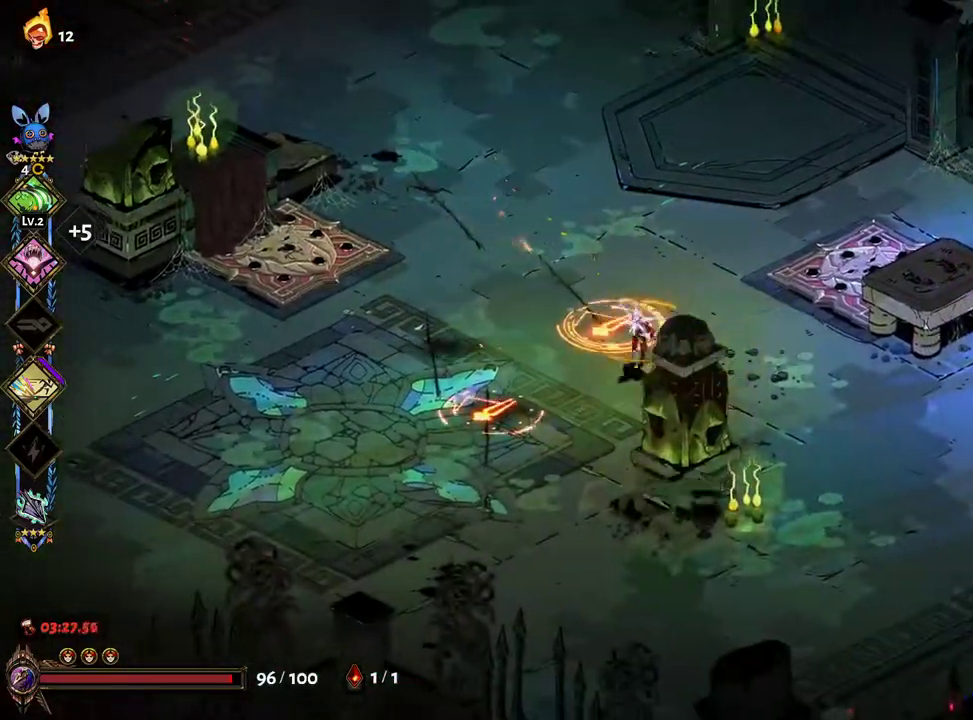
{"buttons": ["Y"], "left_stick": "center", "right_stick": "center", "events": [[267, "left_stick", "center"], [317, "Y", "down"], [383, "Y", "up"], [467, "Y", "down"]]}
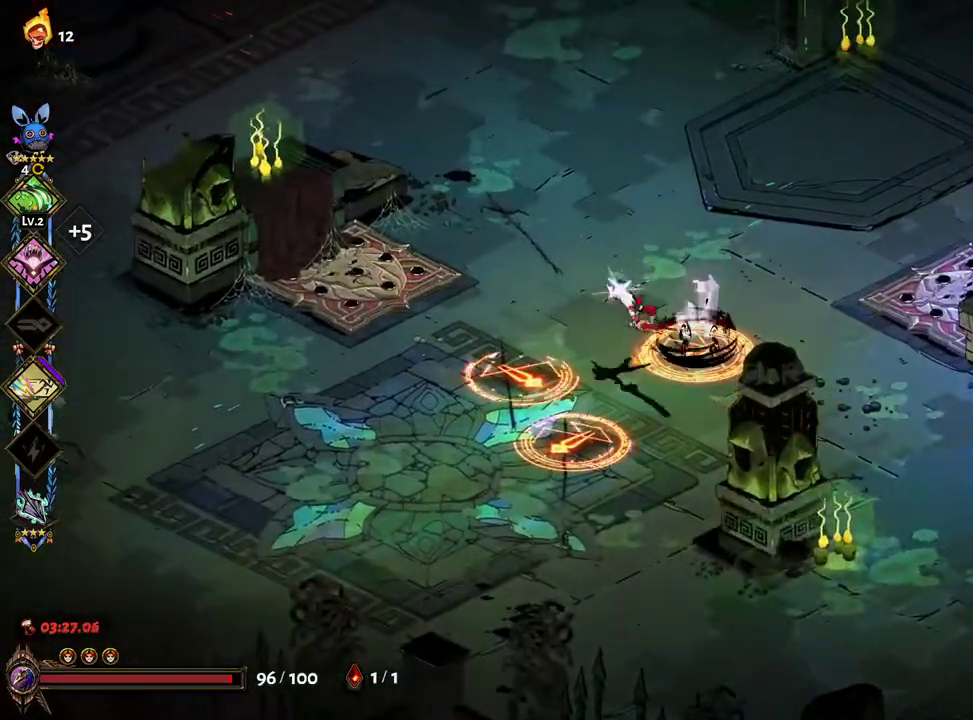
{"buttons": ["A", "X"], "left_stick": "right", "right_stick": "center", "events": [[83, "Y", "up"], [167, "left_stick", "right"], [283, "A", "down"], [283, "X", "down"], [400, "X", "up"], [417, "A", "up"], [500, "A", "down"], [500, "X", "down"]]}
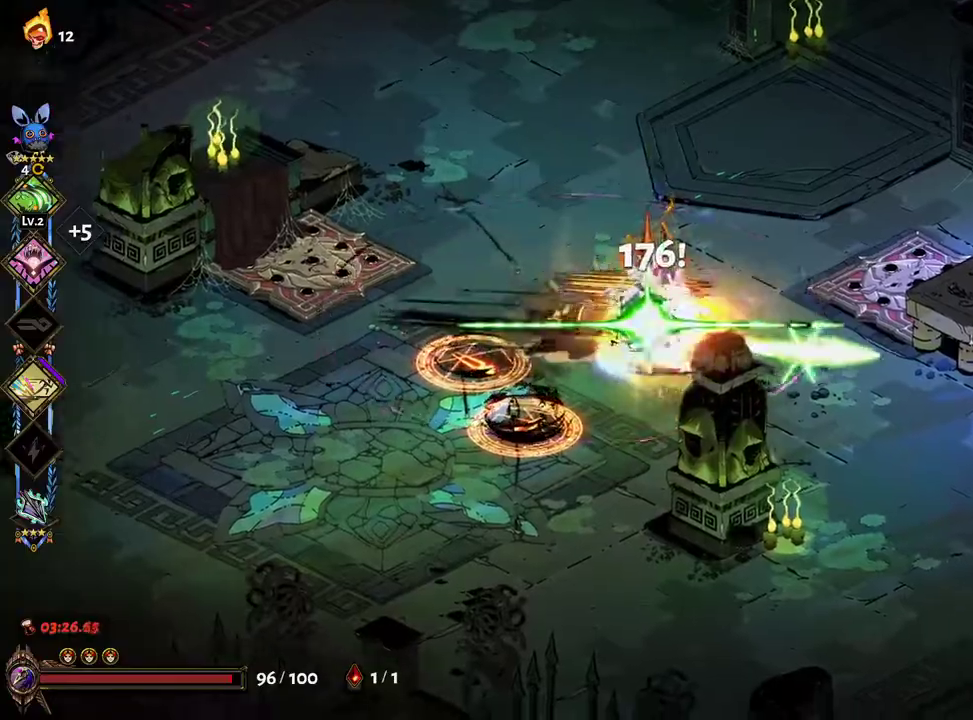
{"buttons": ["Y"], "left_stick": "down", "right_stick": "center", "events": [[100, "X", "up"], [233, "Y", "down"], [250, "A", "up"], [333, "Y", "up"], [400, "Y", "down"], [500, "left_stick", "down"]]}
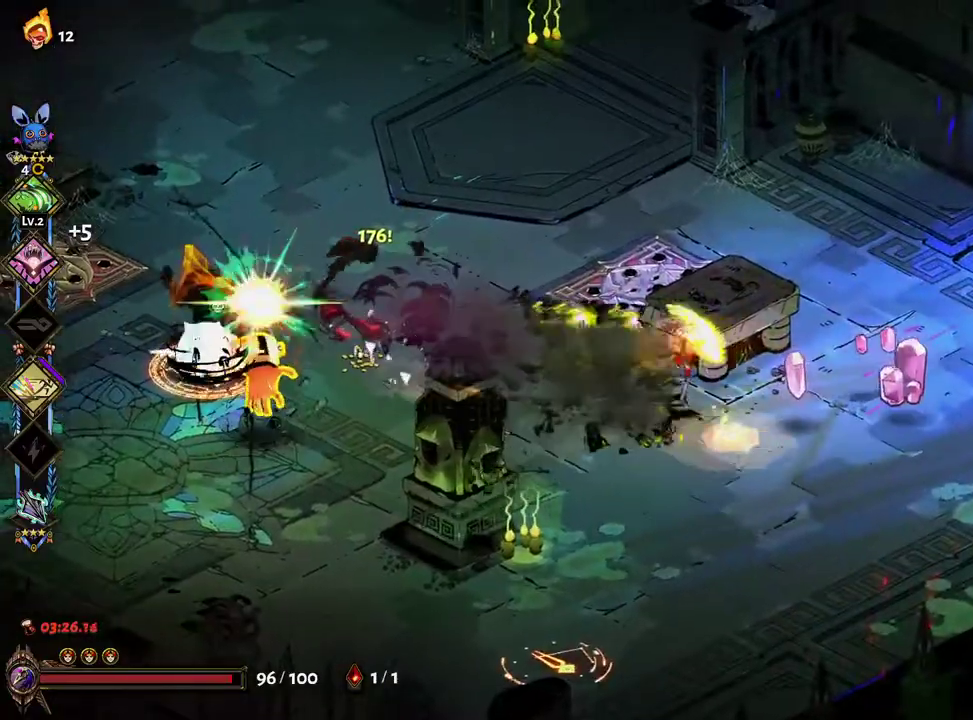
{"buttons": ["A", "X"], "left_stick": "right", "right_stick": "center", "events": [[17, "Y", "up"], [133, "left_stick", "right"], [300, "A", "down"], [300, "X", "down"], [400, "X", "up"], [417, "A", "up"], [500, "A", "down"], [500, "X", "down"]]}
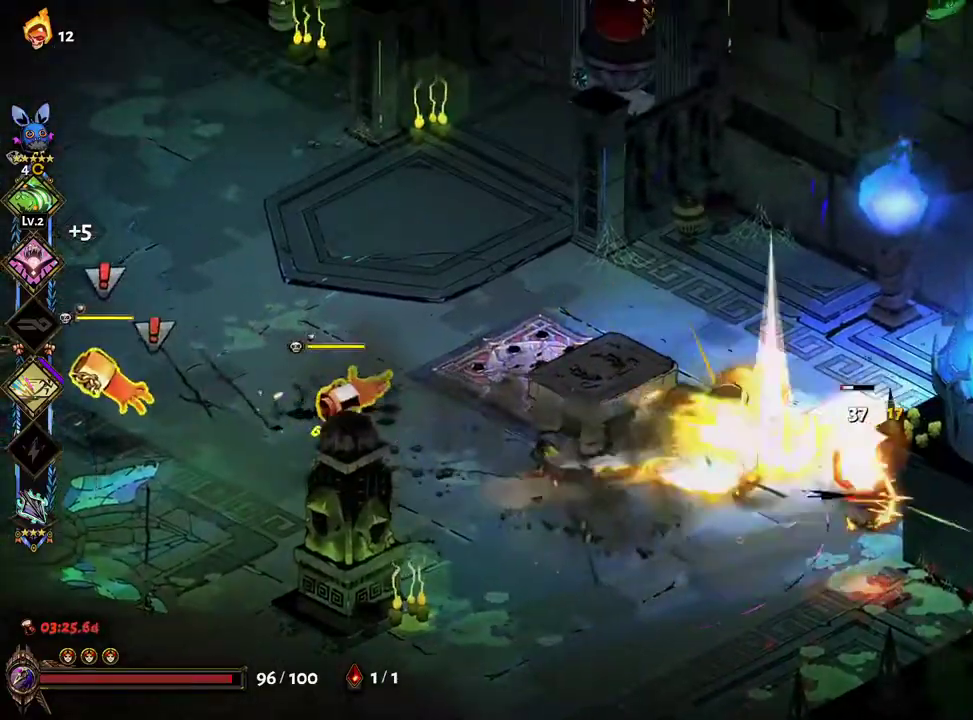
{"buttons": [], "left_stick": "left", "right_stick": "center", "events": [[33, "left_stick", "down"], [83, "X", "up"], [100, "A", "up"], [200, "Y", "down"], [217, "left_stick", "left"], [300, "Y", "up"], [350, "Y", "down"], [467, "Y", "up"]]}
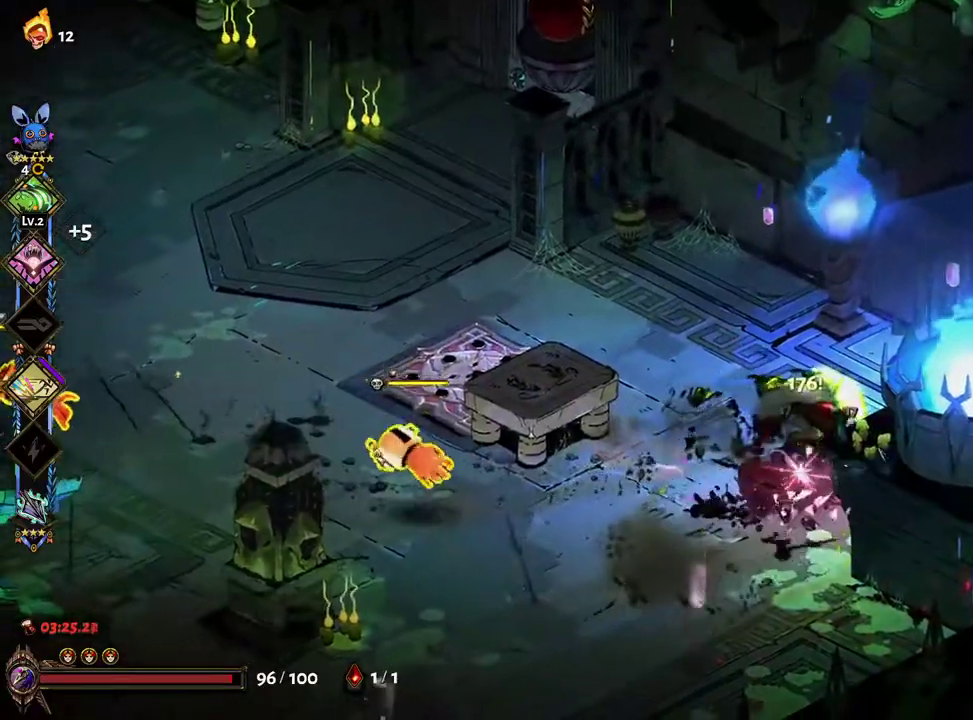
{"buttons": [], "left_stick": "left", "right_stick": "center", "events": [[250, "B", "down"], [333, "B", "up"]]}
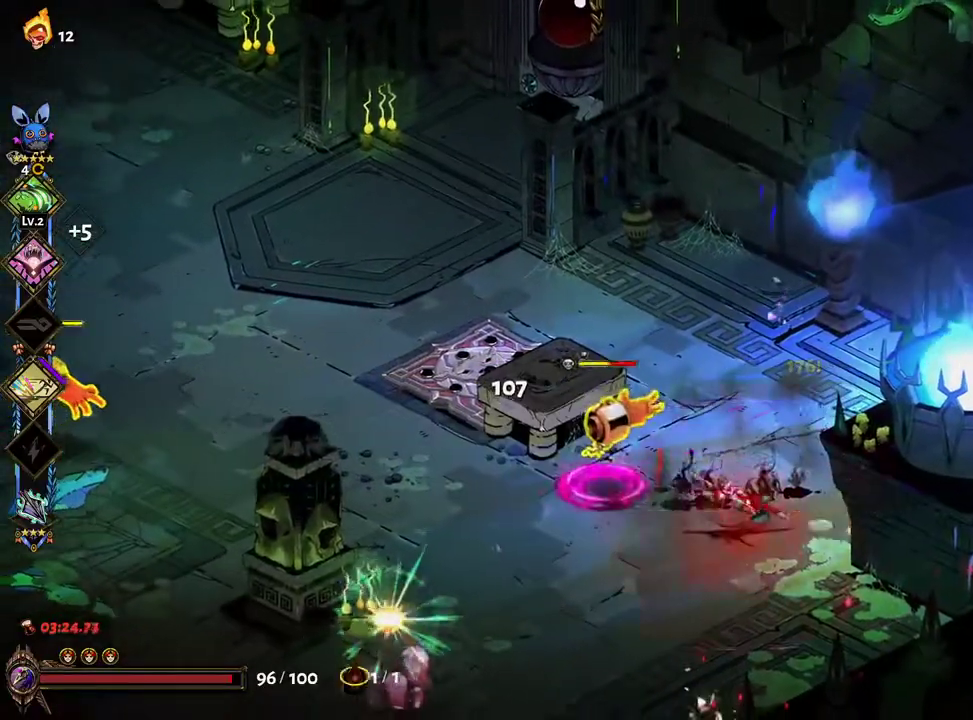
{"buttons": ["Y"], "left_stick": "left", "right_stick": "center", "events": [[50, "A", "down"], [67, "X", "down"], [167, "X", "up"], [183, "A", "up"], [233, "A", "down"], [250, "X", "down"], [317, "X", "up"], [350, "A", "up"], [450, "Y", "down"]]}
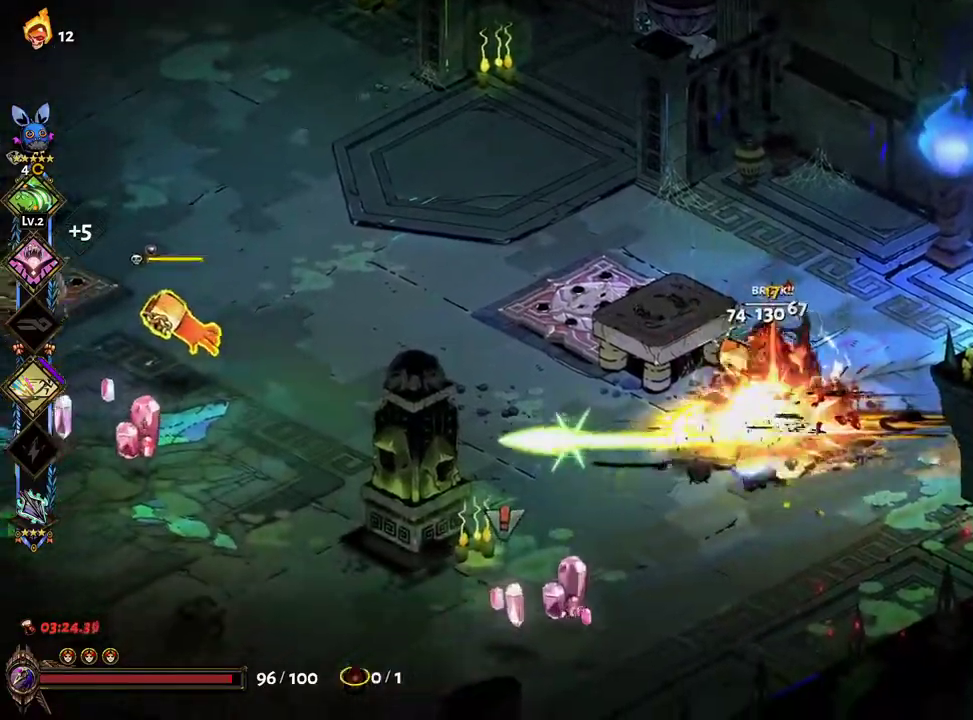
{"buttons": [], "left_stick": "down", "right_stick": "center", "events": [[17, "Y", "up"], [100, "Y", "down"], [133, "left_stick", "right"], [183, "Y", "up"], [267, "left_stick", "down"]]}
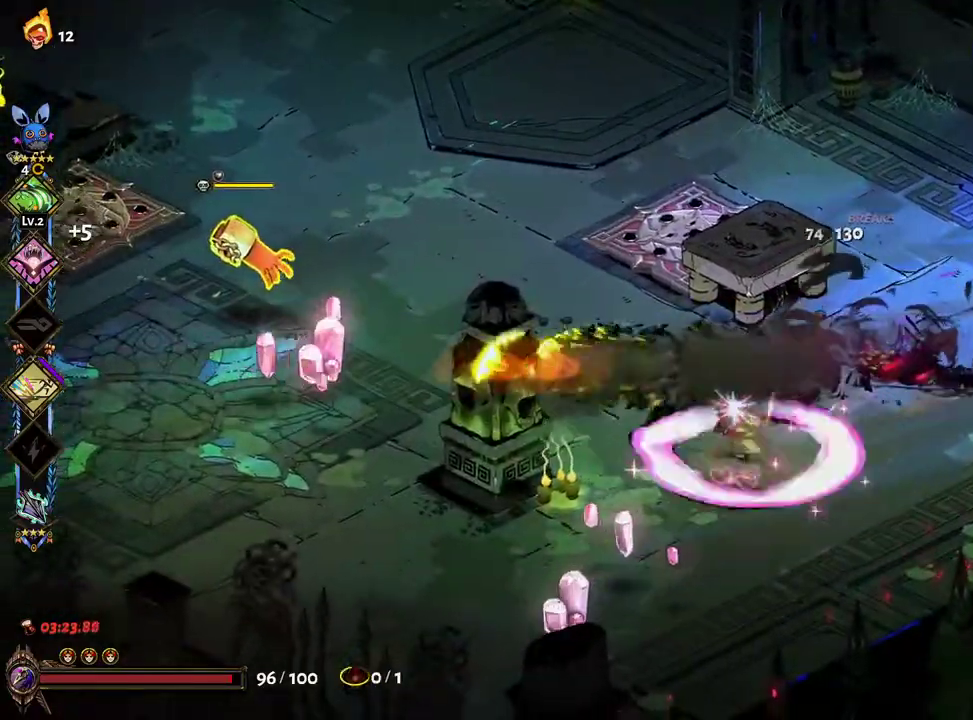
{"buttons": ["Y"], "left_stick": "up-left", "right_stick": "center", "events": [[17, "A", "down"], [33, "X", "down"], [150, "A", "up"], [150, "X", "up"], [183, "left_stick", "down-left"], [217, "A", "down"], [250, "X", "down"], [283, "left_stick", "left"], [333, "A", "up"], [333, "X", "up"], [467, "Y", "down"], [467, "left_stick", "up-left"]]}
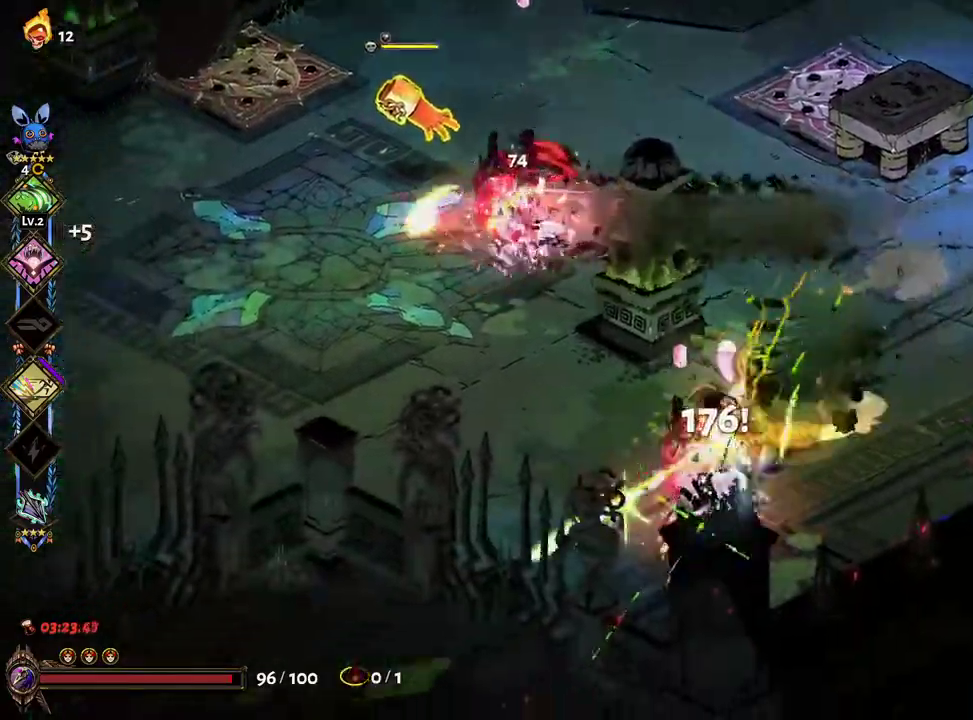
{"buttons": [], "left_stick": "up-left", "right_stick": "center", "events": [[50, "Y", "up"], [117, "Y", "down"], [217, "Y", "up"]]}
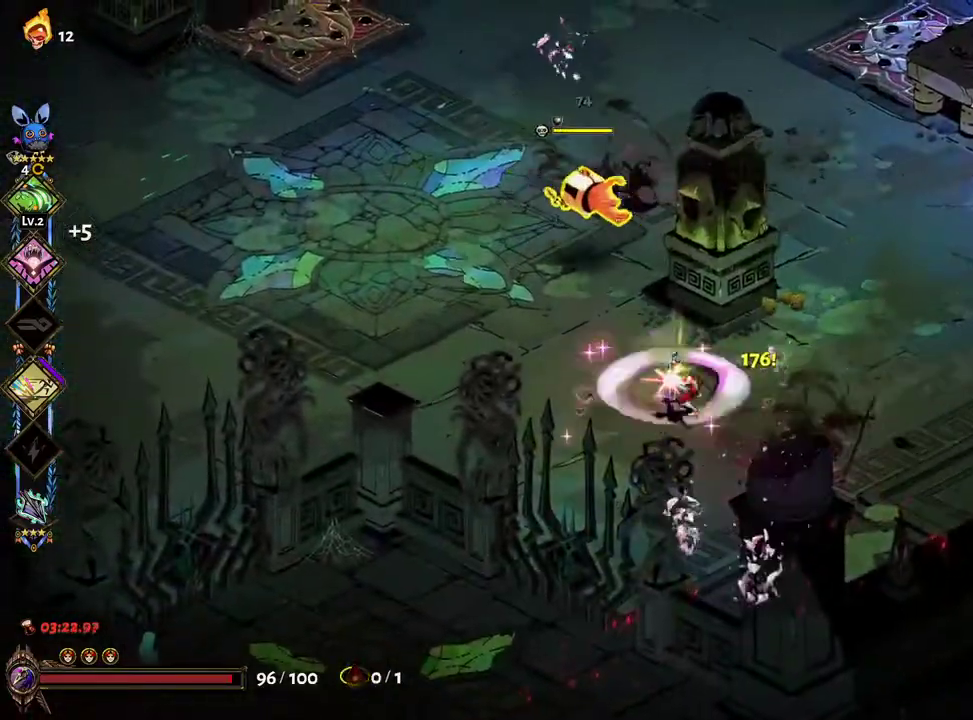
{"buttons": [], "left_stick": "up", "right_stick": "center", "events": [[50, "A", "down"], [67, "X", "down"], [150, "X", "up"], [167, "A", "up"], [183, "left_stick", "up"], [233, "A", "down"], [250, "X", "down"], [317, "A", "up"], [317, "X", "up"], [367, "A", "down"], [367, "X", "down"], [450, "A", "up"], [450, "X", "up"]]}
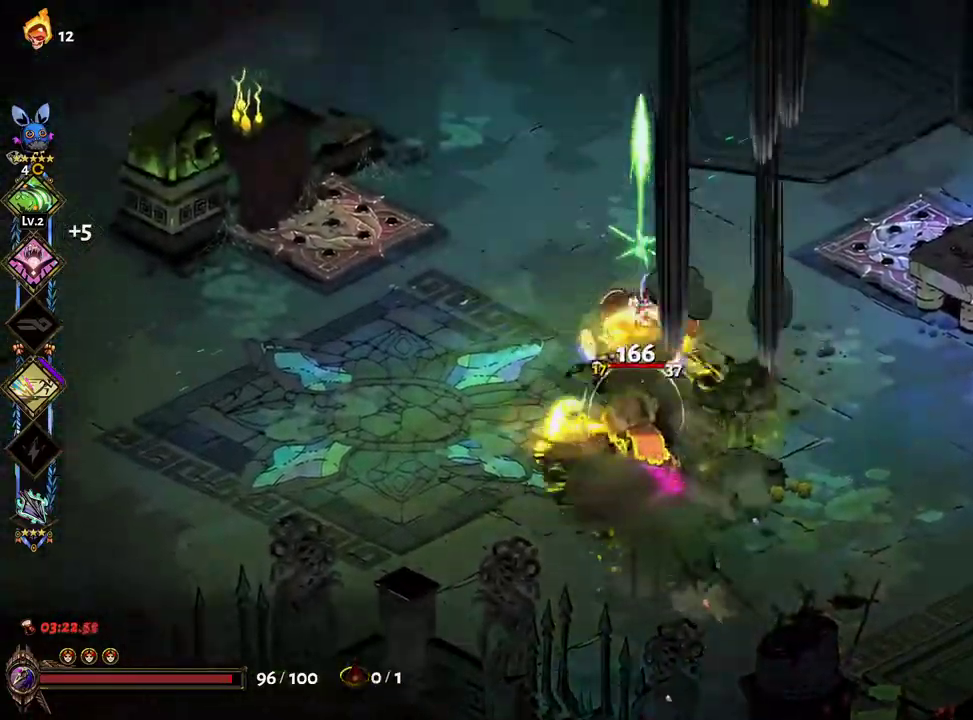
{"buttons": [], "left_stick": "down", "right_stick": "center", "events": [[17, "left_stick", "center"], [67, "Y", "down"], [67, "left_stick", "down"], [133, "Y", "up"], [217, "Y", "down"], [333, "Y", "up"]]}
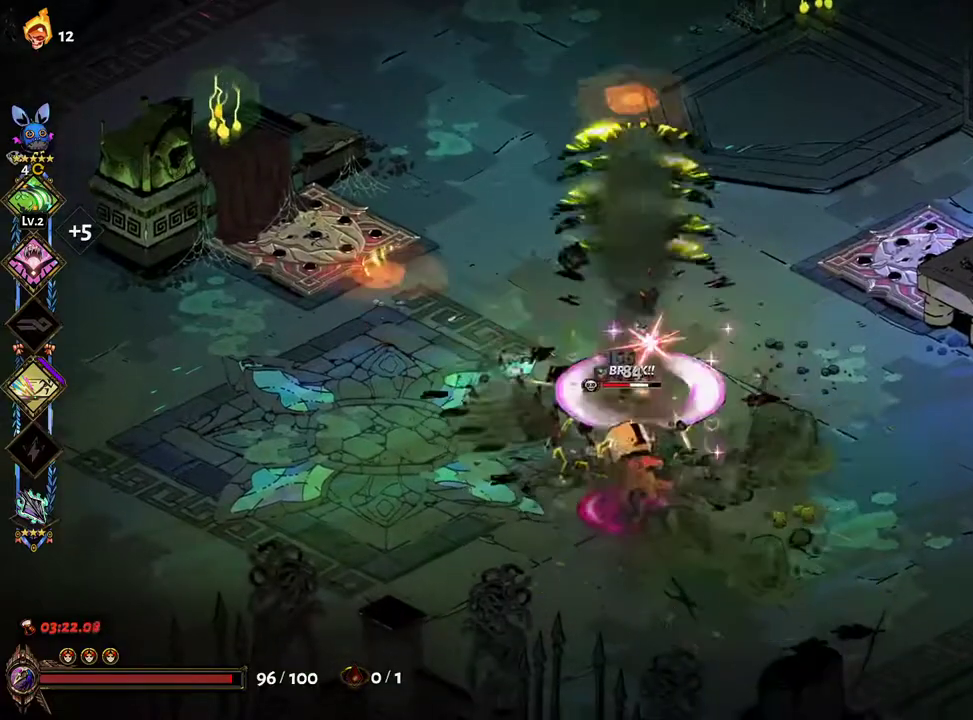
{"buttons": [], "left_stick": "up", "right_stick": "center", "events": [[33, "A", "down"], [50, "X", "down"], [150, "X", "up"], [167, "A", "up"], [183, "left_stick", "up"], [233, "A", "down"], [317, "A", "up"], [367, "A", "down"], [467, "A", "up"]]}